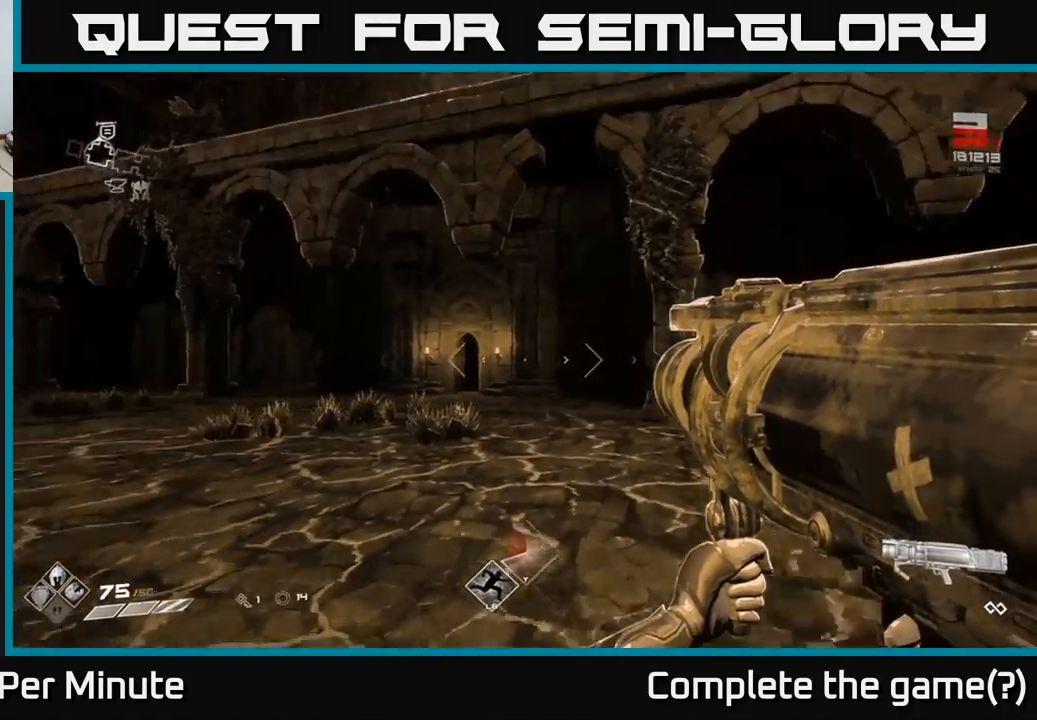
Gameplay with a controller (Xbox layout); each line is a JSON object with the inputs held at the frame after it. "events" lists button and stick changes between this image and that frame as [ms after this image, input, new state], when the widget could be followed in between.
{"buttons": [], "left_stick": "up", "right_stick": "center", "events": [[17, "right_stick", "center"], [267, "right_stick", "left"], [417, "right_stick", "center"]]}
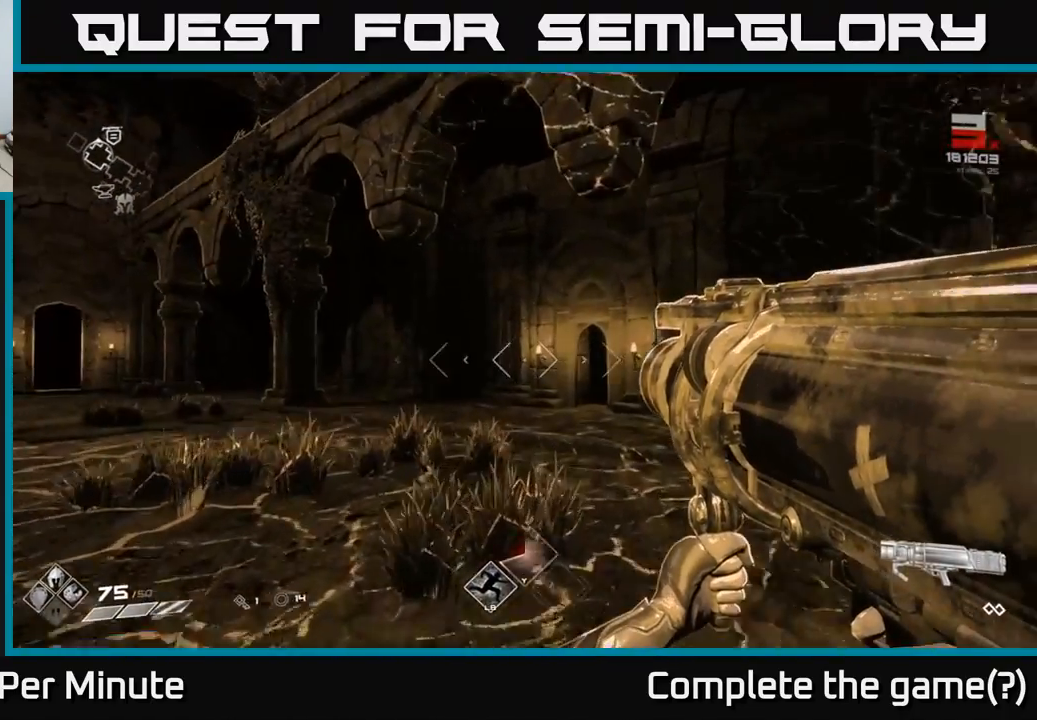
{"buttons": [], "left_stick": "up-left", "right_stick": "center", "events": [[283, "right_stick", "right"], [417, "left_stick", "up-left"], [483, "right_stick", "center"]]}
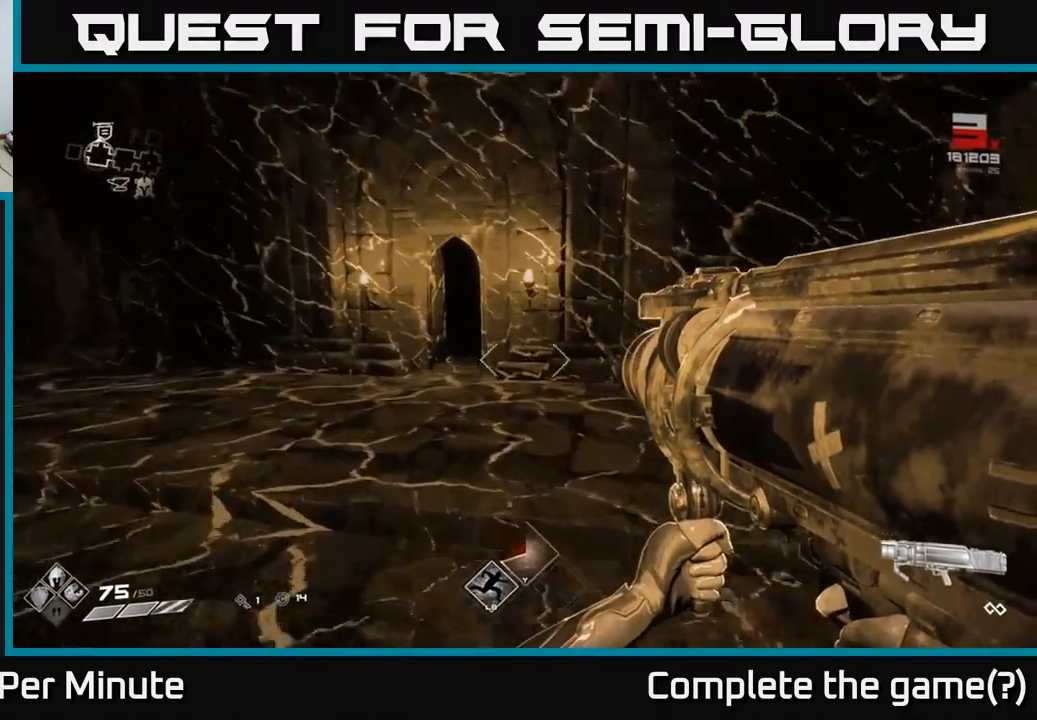
{"buttons": [], "left_stick": "up-left", "right_stick": "center", "events": [[100, "left_stick", "up"], [133, "L1", "down"], [233, "L1", "up"], [433, "left_stick", "up-left"]]}
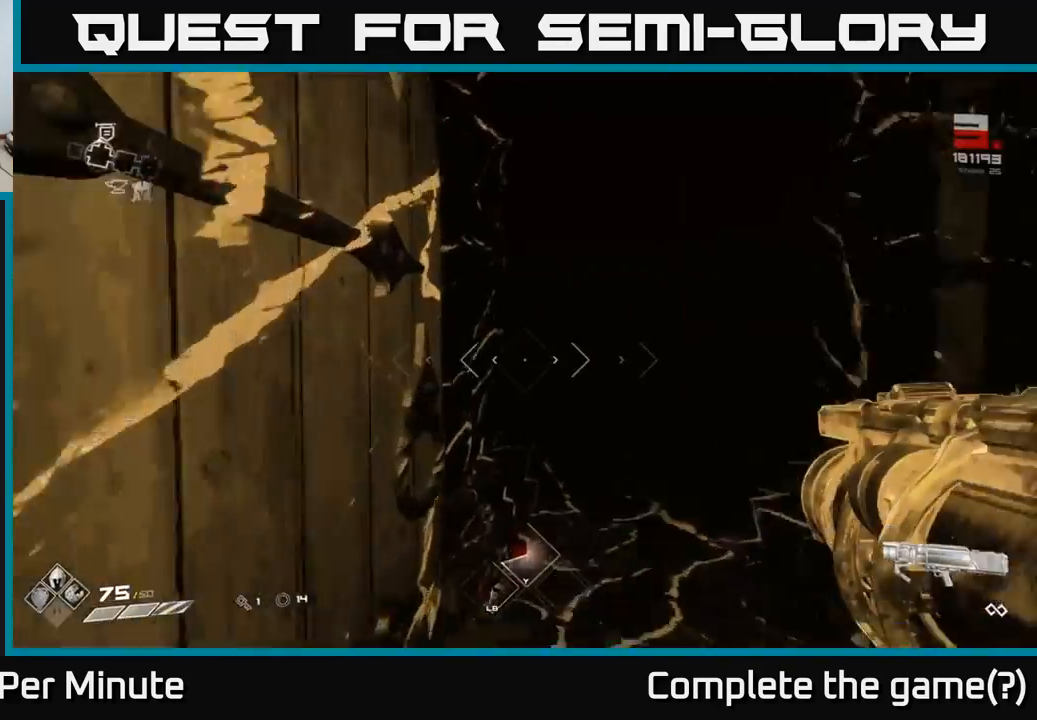
{"buttons": [], "left_stick": "up", "right_stick": "center", "events": [[67, "left_stick", "up"], [217, "right_stick", "right"], [333, "right_stick", "center"]]}
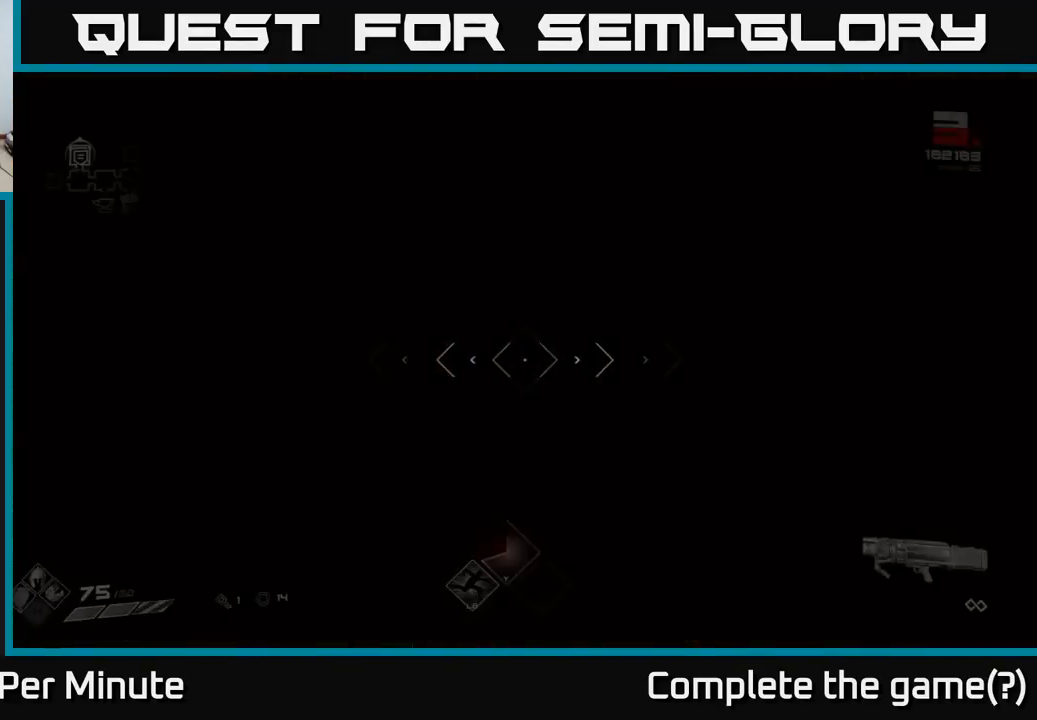
{"buttons": ["L1"], "left_stick": "up", "right_stick": "center", "events": [[500, "L1", "down"]]}
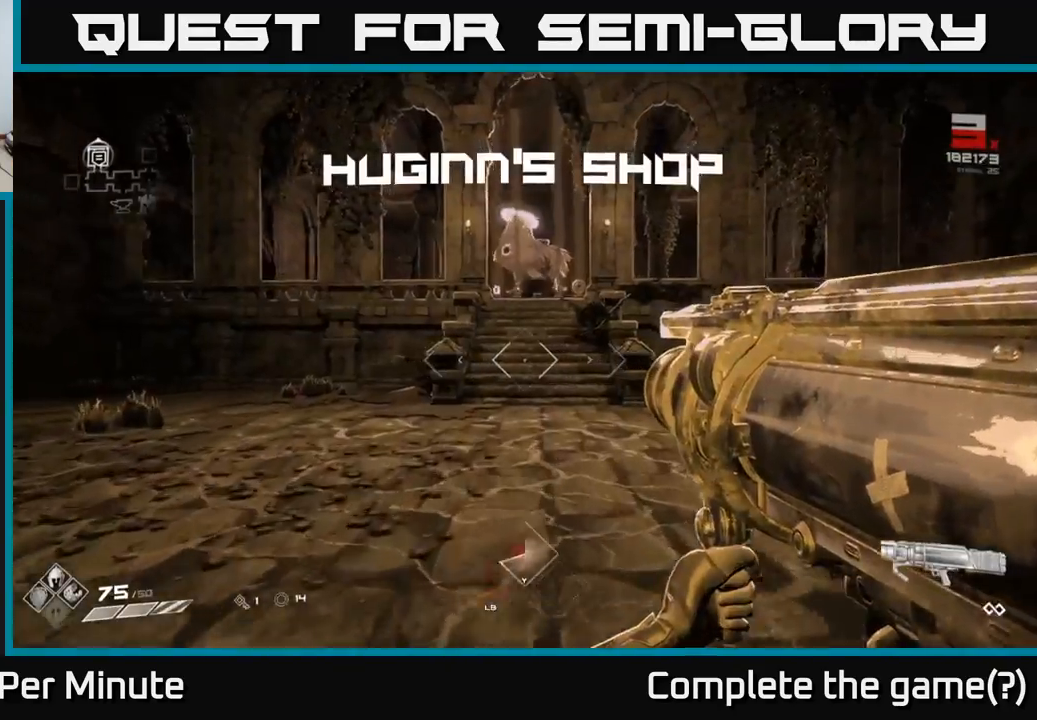
{"buttons": [], "left_stick": "up", "right_stick": "center", "events": [[117, "L1", "up"]]}
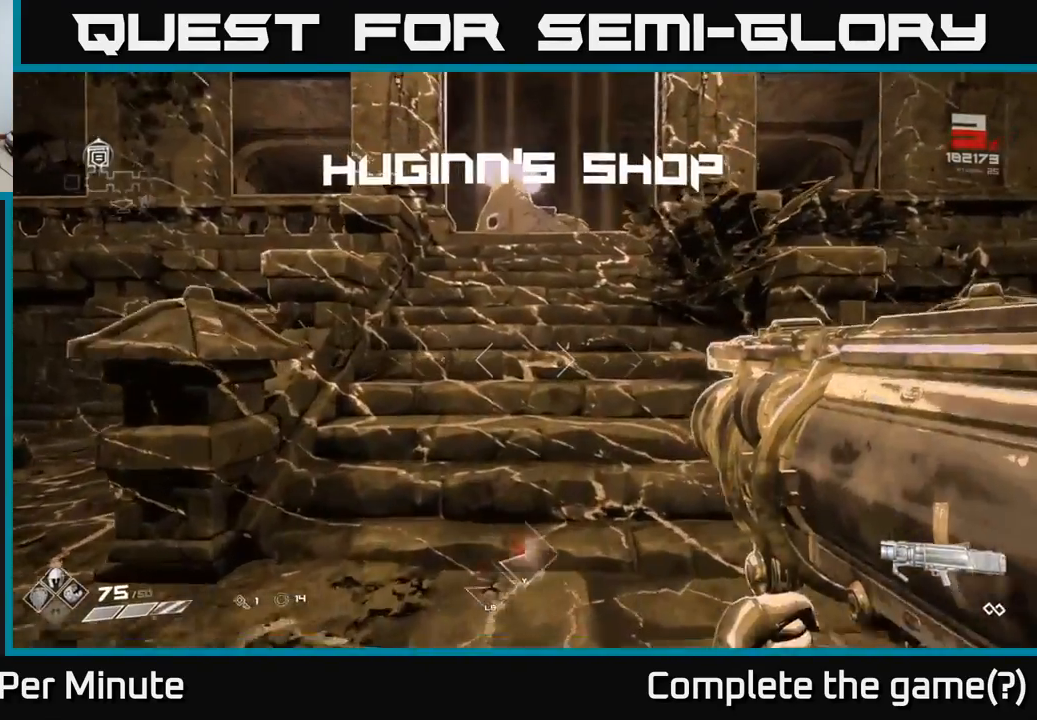
{"buttons": [], "left_stick": "up", "right_stick": "center", "events": [[167, "L1", "down"], [283, "L1", "up"]]}
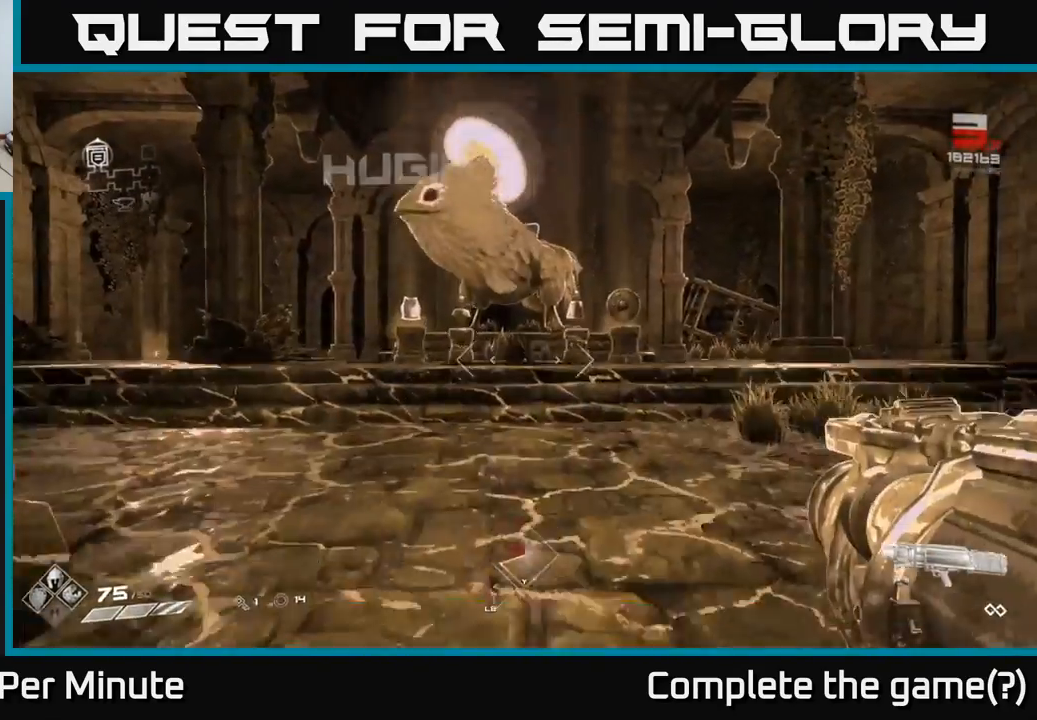
{"buttons": [], "left_stick": "up", "right_stick": "down-right", "events": [[417, "right_stick", "down-right"]]}
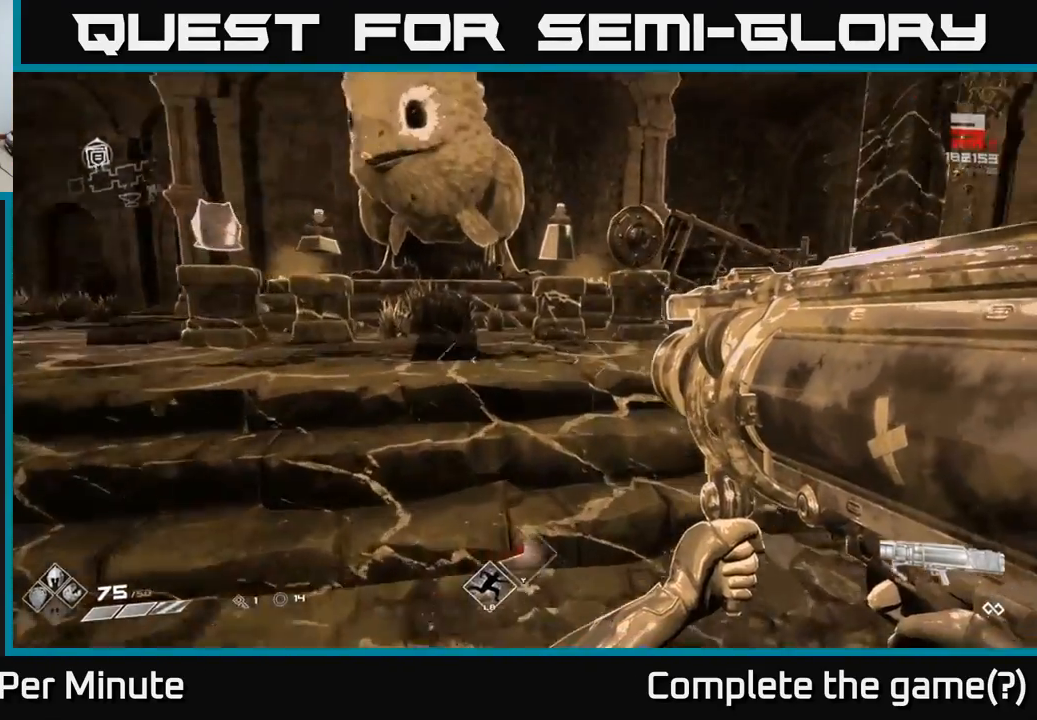
{"buttons": [], "left_stick": "up-right", "right_stick": "center", "events": [[17, "left_stick", "up-right"], [67, "right_stick", "center"], [117, "left_stick", "up"], [333, "left_stick", "center"], [500, "left_stick", "up-right"]]}
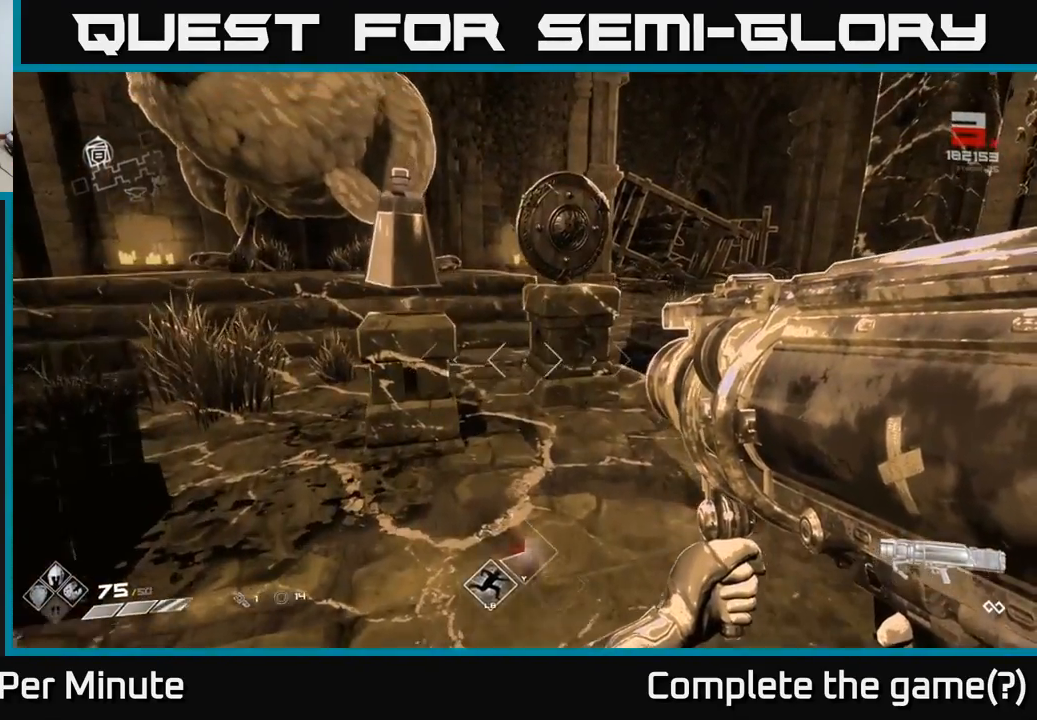
{"buttons": [], "left_stick": "center", "right_stick": "center", "events": [[117, "left_stick", "up"], [317, "right_stick", "left"], [383, "left_stick", "center"], [400, "right_stick", "center"]]}
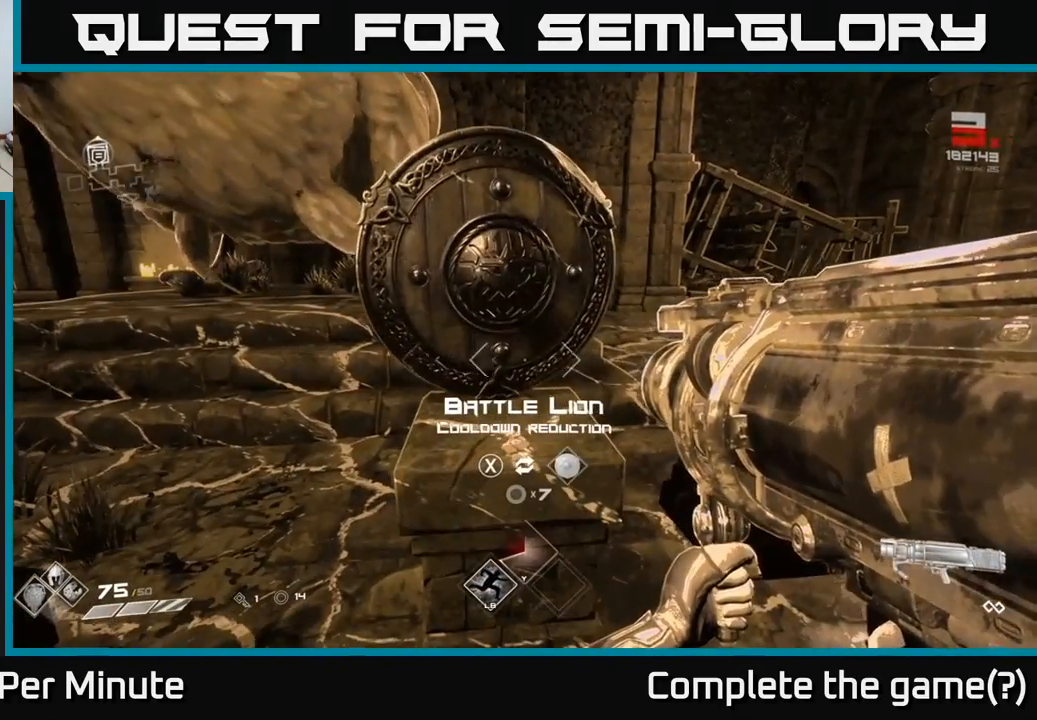
{"buttons": [], "left_stick": "center", "right_stick": "center", "events": []}
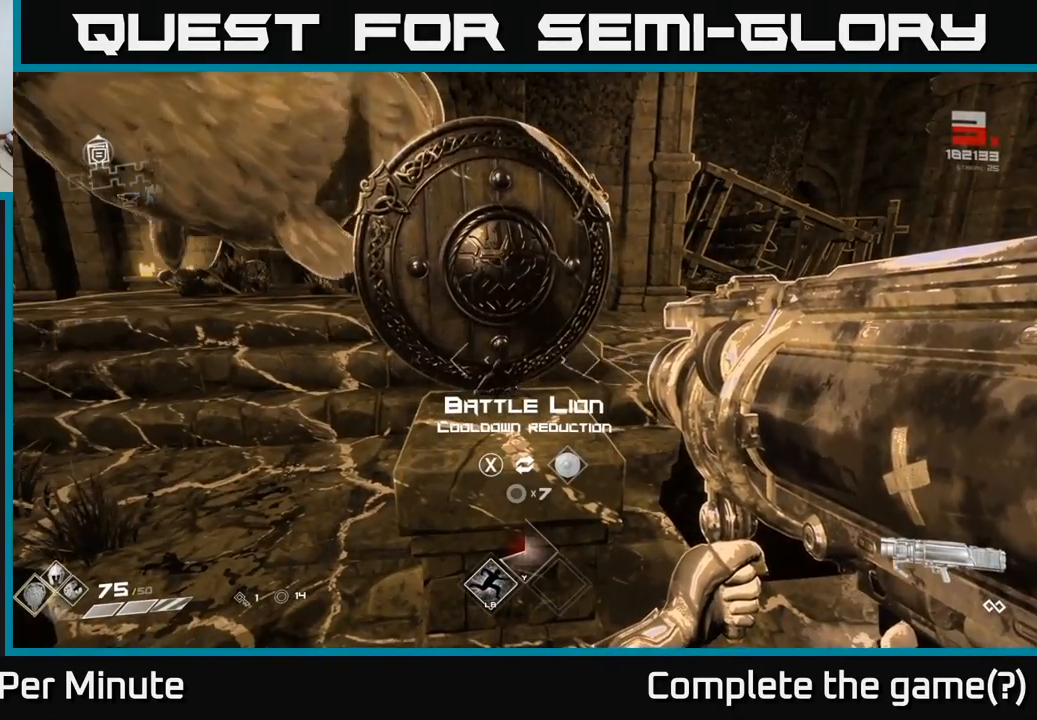
{"buttons": [], "left_stick": "center", "right_stick": "down-left", "events": [[483, "right_stick", "down-left"]]}
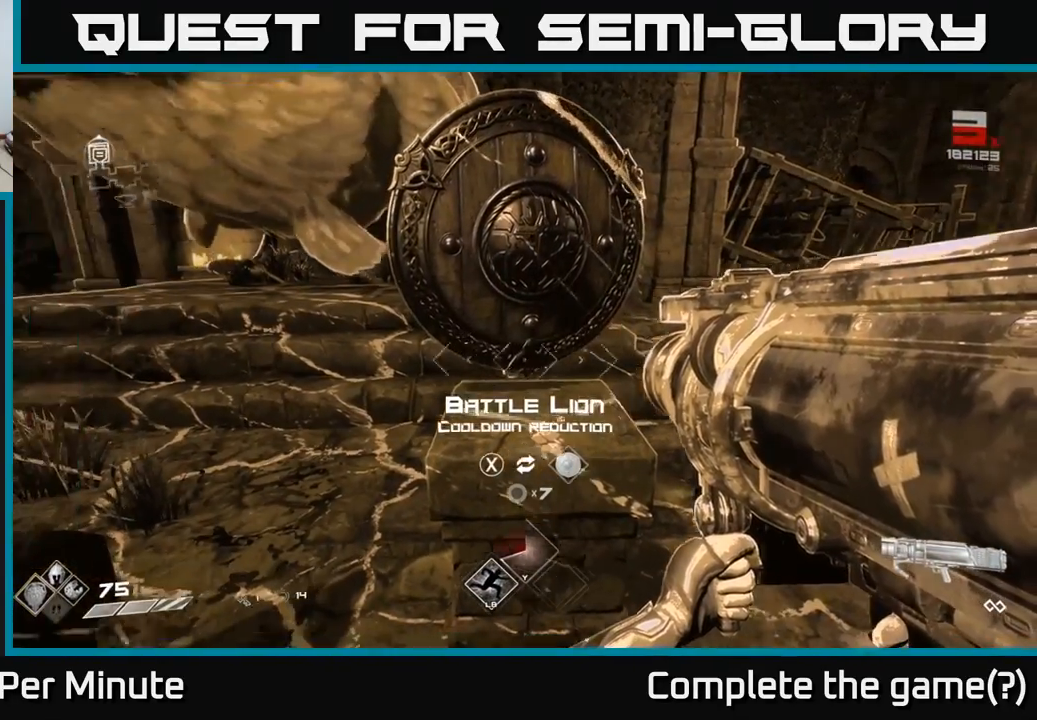
{"buttons": [], "left_stick": "center", "right_stick": "center", "events": [[83, "right_stick", "center"]]}
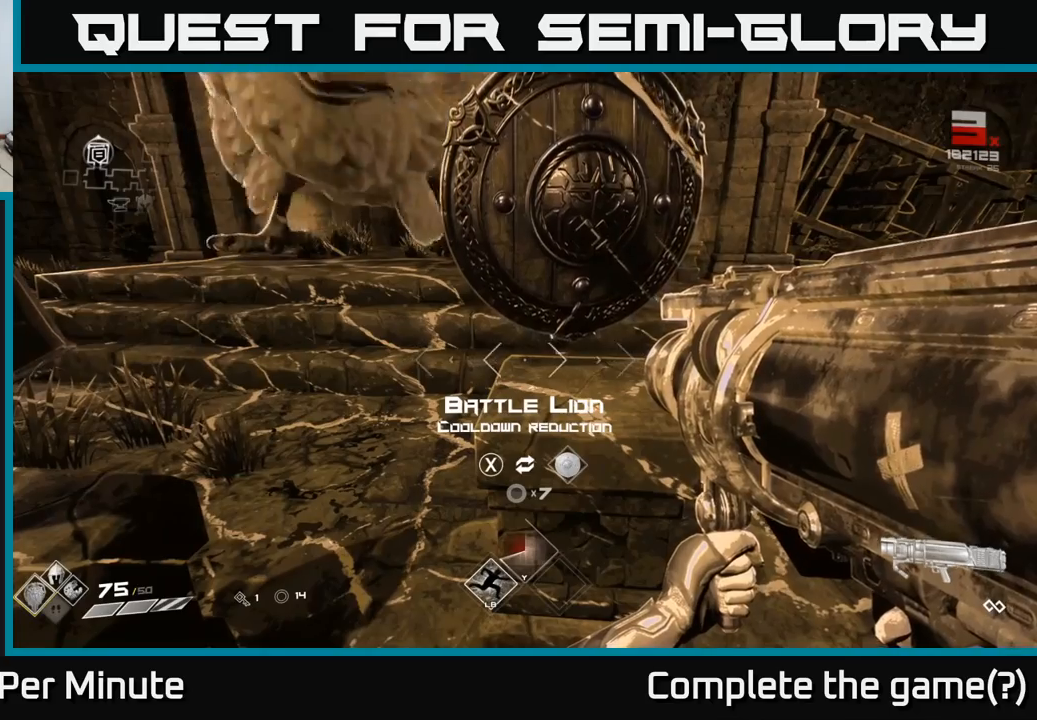
{"buttons": [], "left_stick": "center", "right_stick": "center", "events": []}
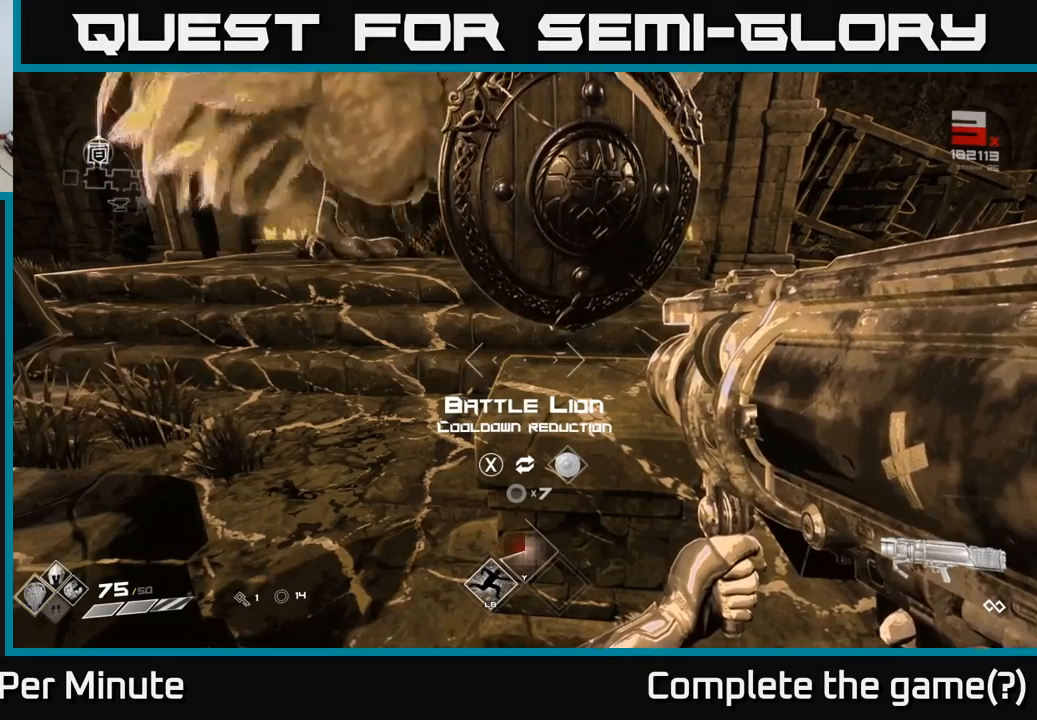
{"buttons": [], "left_stick": "center", "right_stick": "center", "events": []}
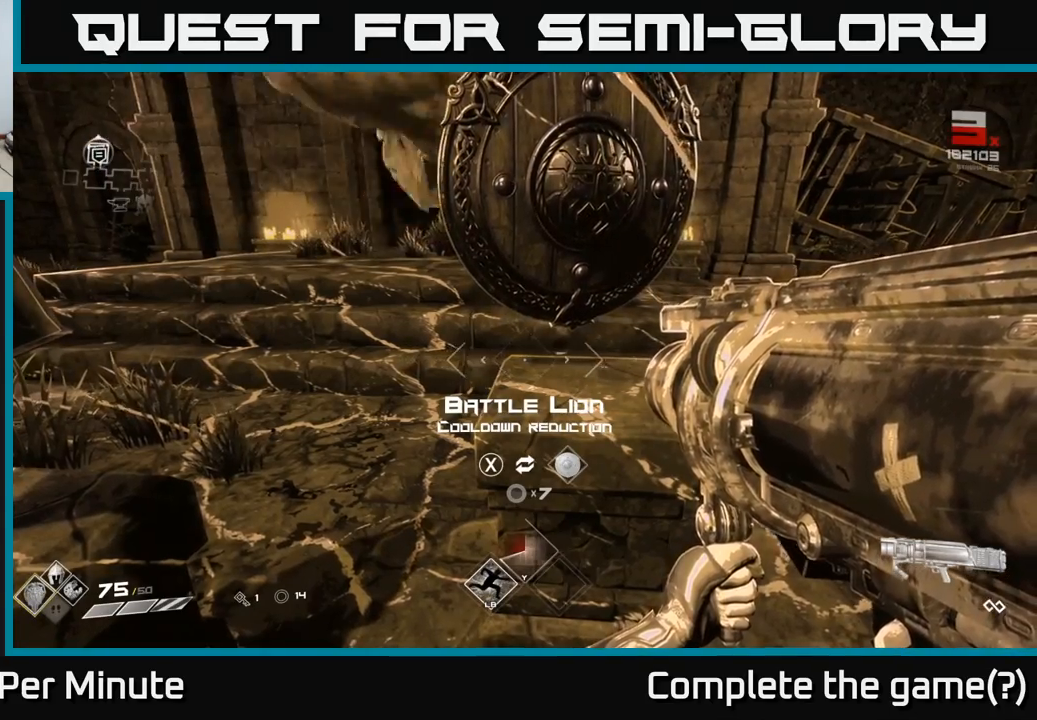
{"buttons": [], "left_stick": "center", "right_stick": "center", "events": [[50, "right_stick", "left"], [417, "right_stick", "center"]]}
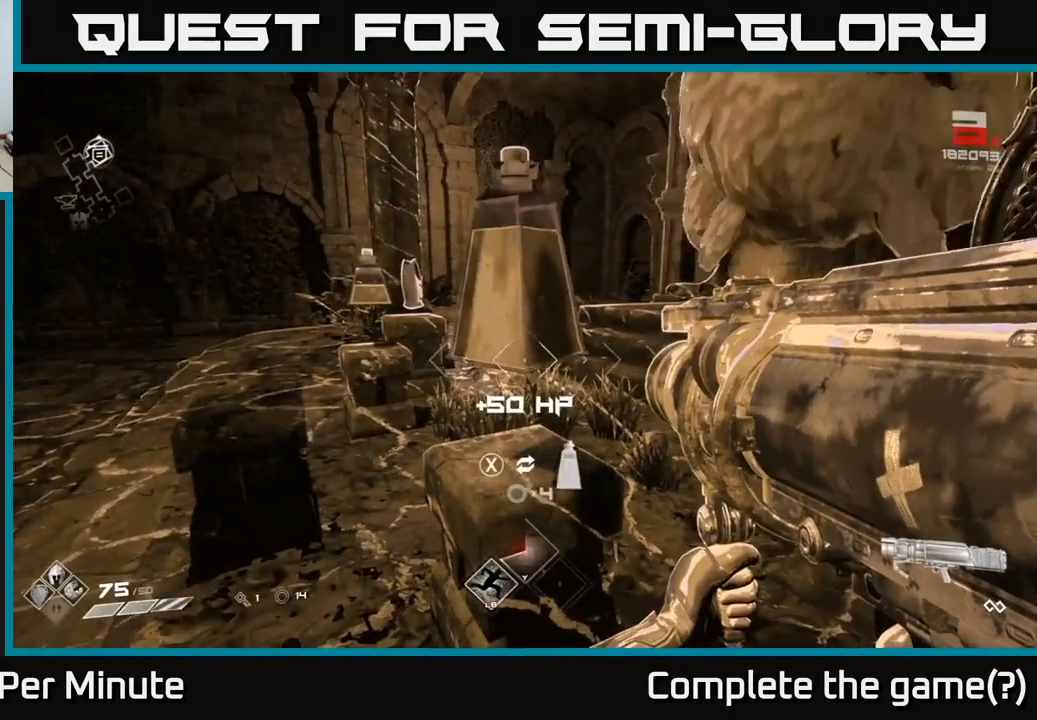
{"buttons": [], "left_stick": "center", "right_stick": "center", "events": [[33, "left_stick", "left"], [183, "left_stick", "up-left"], [183, "right_stick", "right"], [383, "left_stick", "center"], [483, "right_stick", "center"]]}
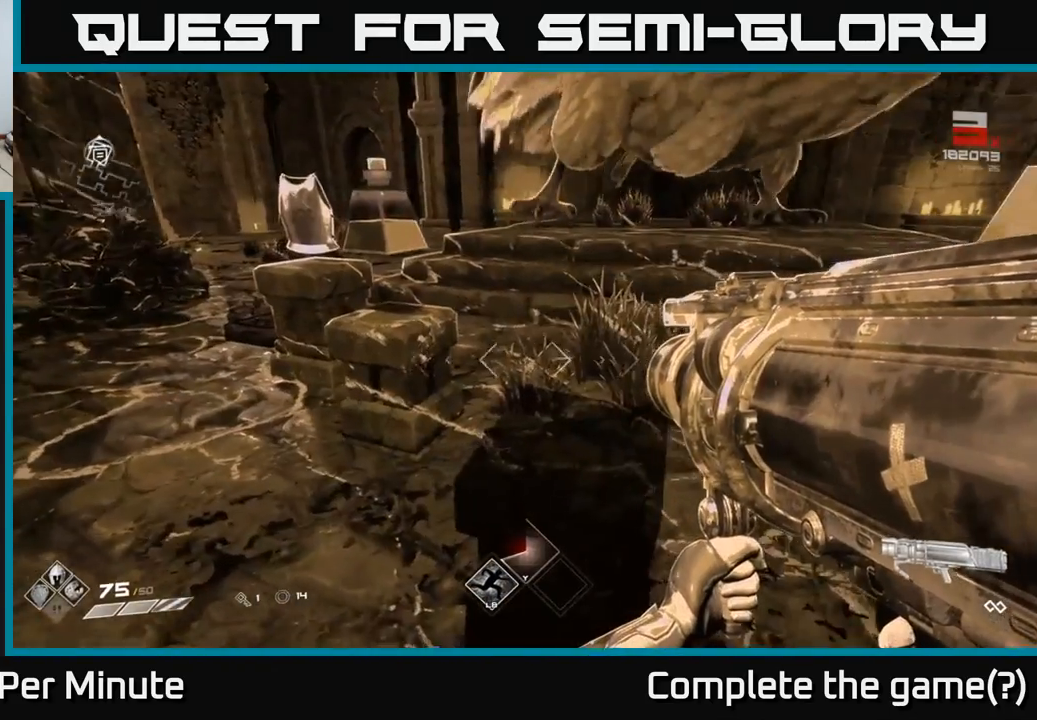
{"buttons": [], "left_stick": "up-left", "right_stick": "center", "events": [[50, "left_stick", "up-left"], [283, "left_stick", "center"], [417, "left_stick", "up-left"]]}
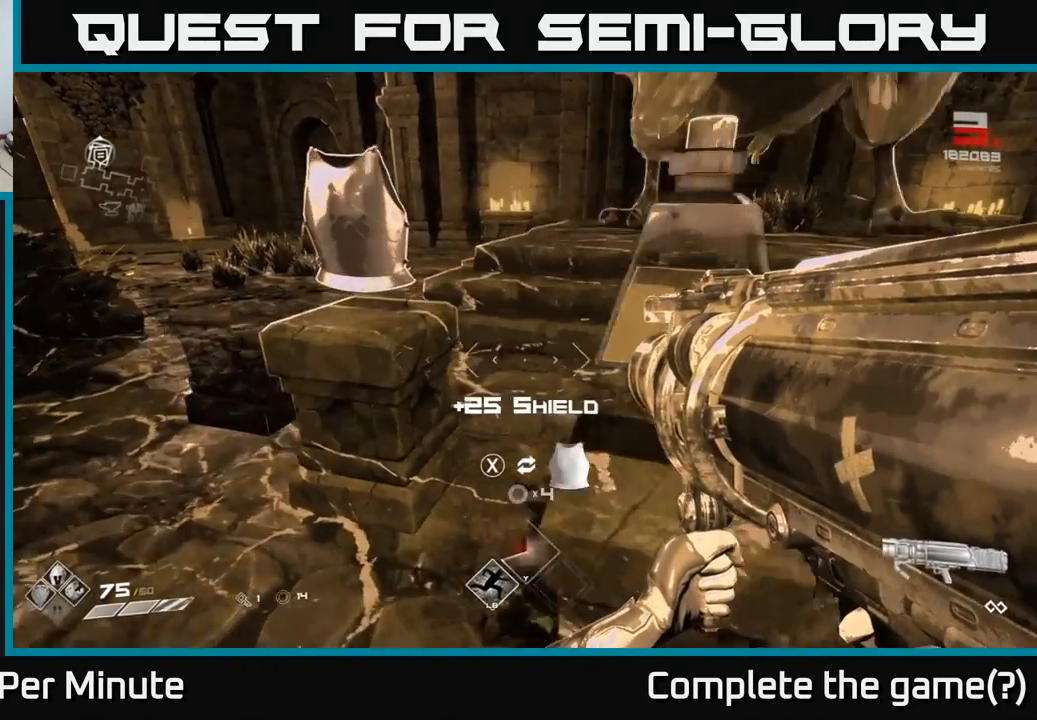
{"buttons": [], "left_stick": "center", "right_stick": "center", "events": [[150, "left_stick", "center"], [200, "right_stick", "right"], [350, "right_stick", "center"]]}
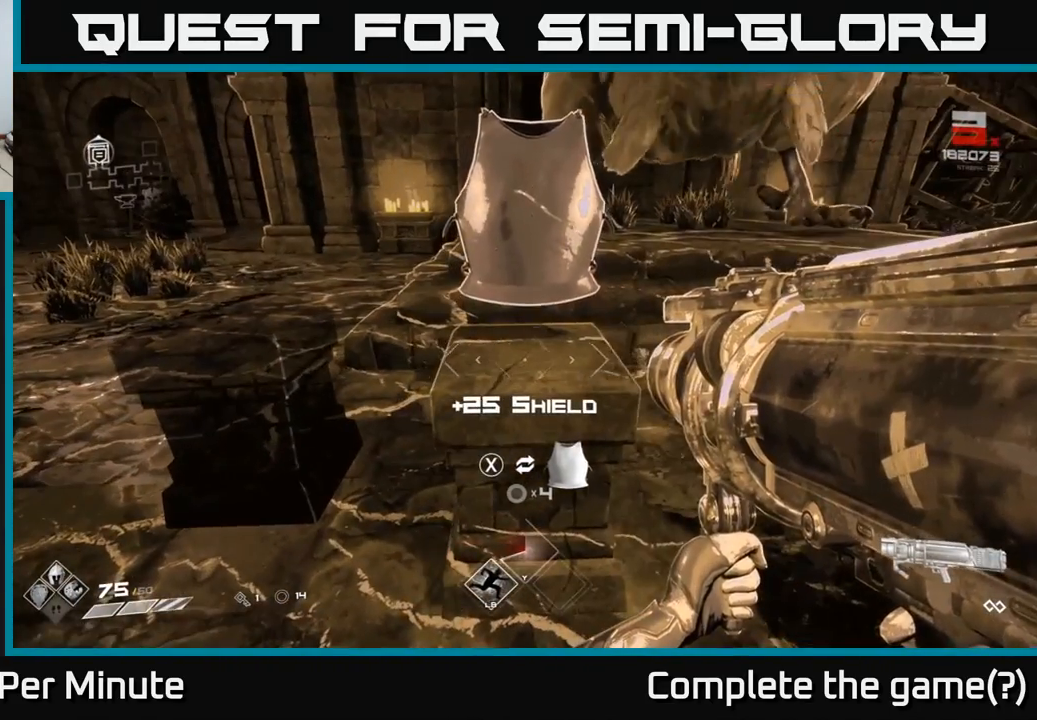
{"buttons": [], "left_stick": "center", "right_stick": "center", "events": [[100, "left_stick", "up"], [200, "left_stick", "center"]]}
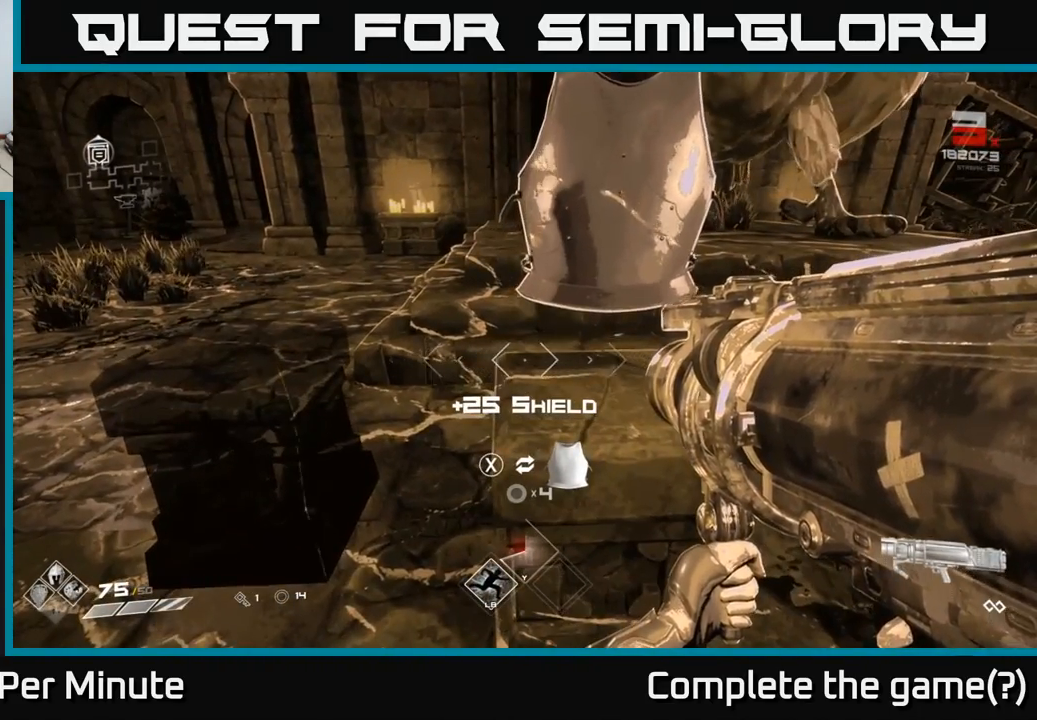
{"buttons": [], "left_stick": "center", "right_stick": "center", "events": []}
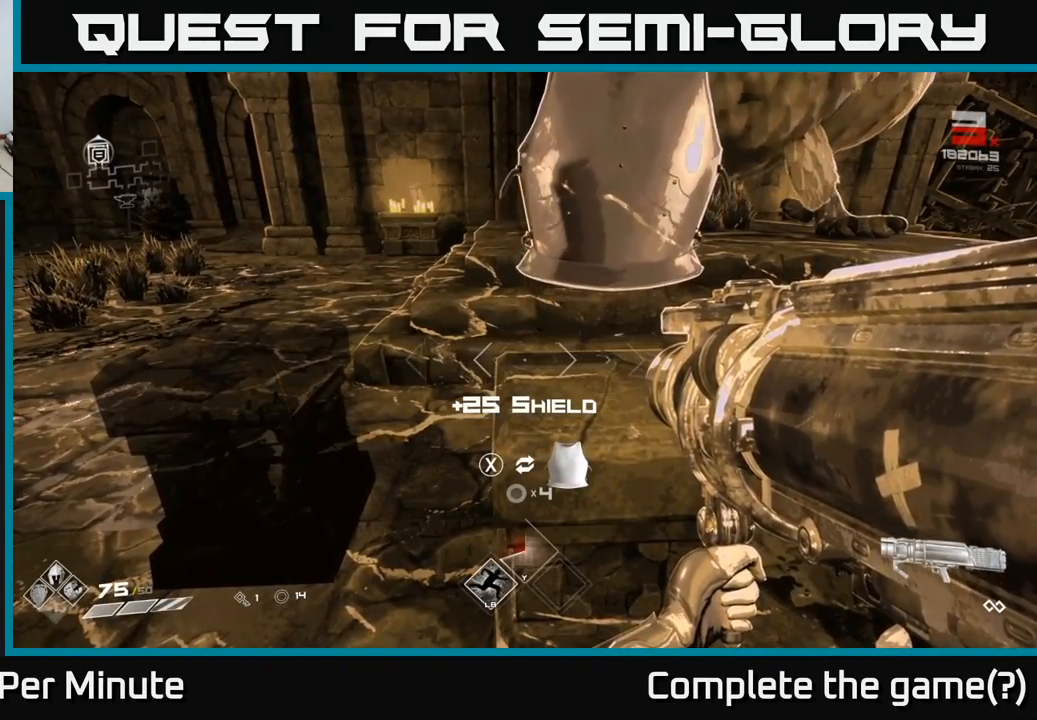
{"buttons": [], "left_stick": "center", "right_stick": "center", "events": []}
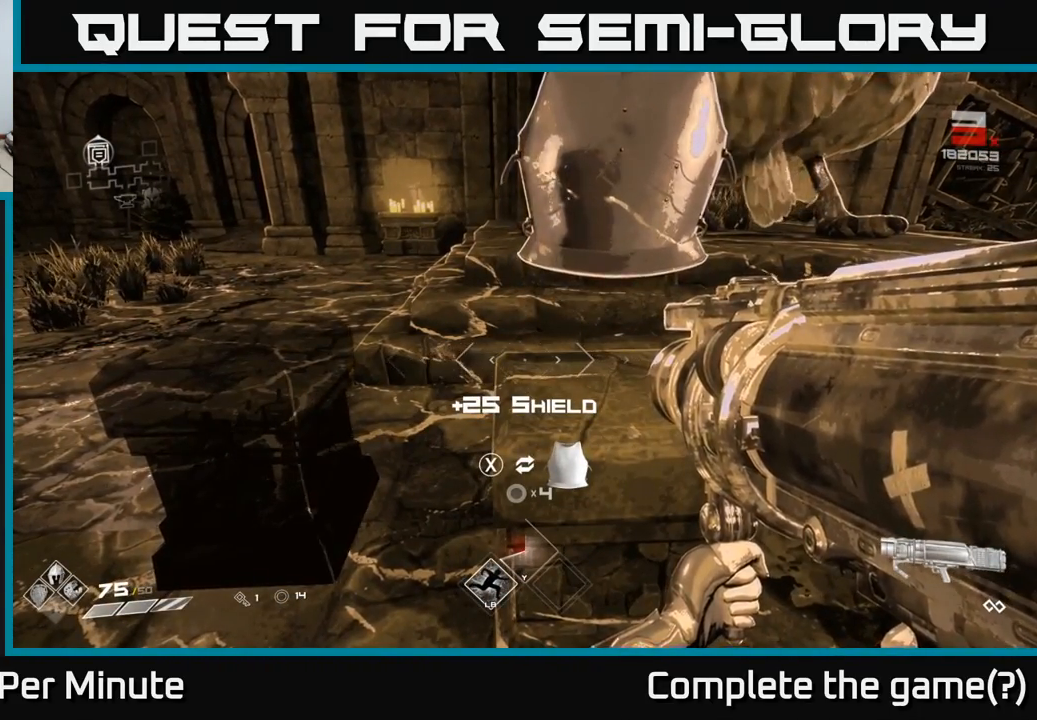
{"buttons": [], "left_stick": "down", "right_stick": "right", "events": [[217, "X", "down"], [267, "X", "up"], [483, "left_stick", "down"], [483, "right_stick", "right"]]}
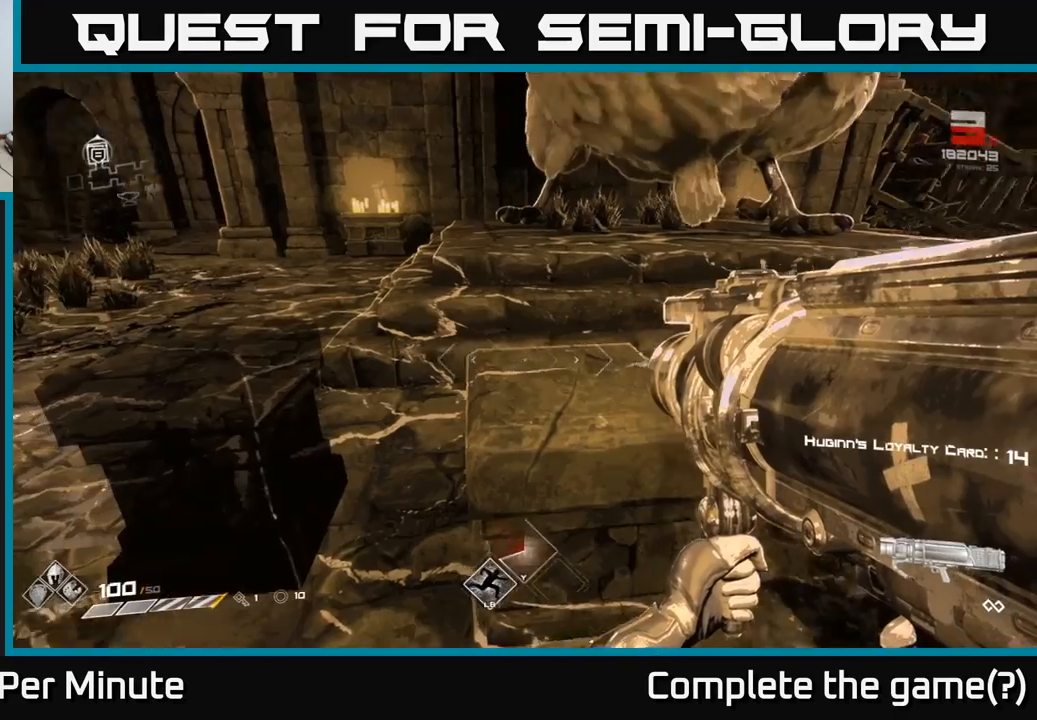
{"buttons": [], "left_stick": "center", "right_stick": "center", "events": [[83, "left_stick", "down-right"], [183, "left_stick", "right"], [283, "right_stick", "center"], [350, "left_stick", "center"]]}
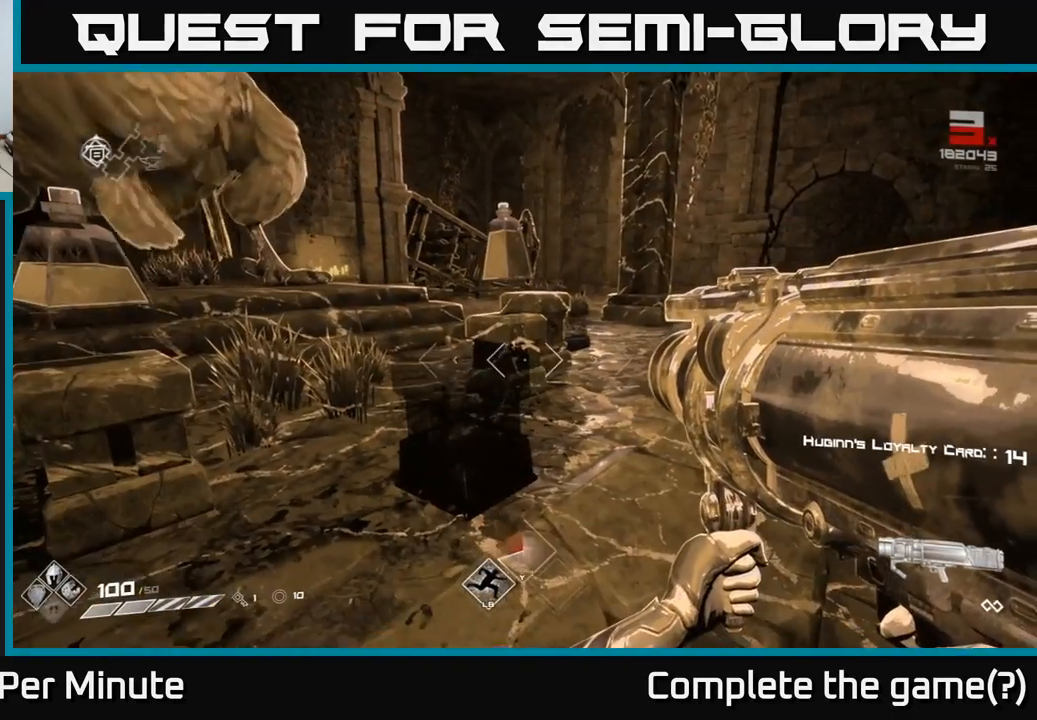
{"buttons": [], "left_stick": "center", "right_stick": "center", "events": [[200, "left_stick", "up"], [233, "right_stick", "left"], [367, "right_stick", "center"], [400, "left_stick", "center"]]}
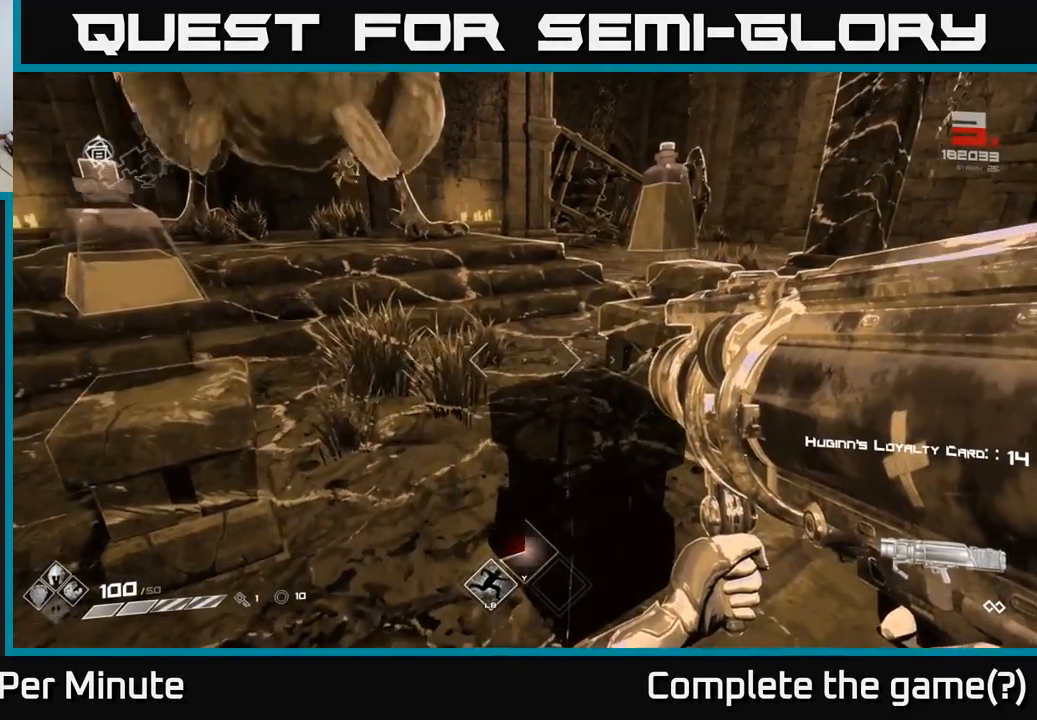
{"buttons": [], "left_stick": "center", "right_stick": "center", "events": [[83, "left_stick", "right"], [217, "left_stick", "up-right"], [267, "right_stick", "up-left"], [450, "left_stick", "center"], [450, "right_stick", "center"]]}
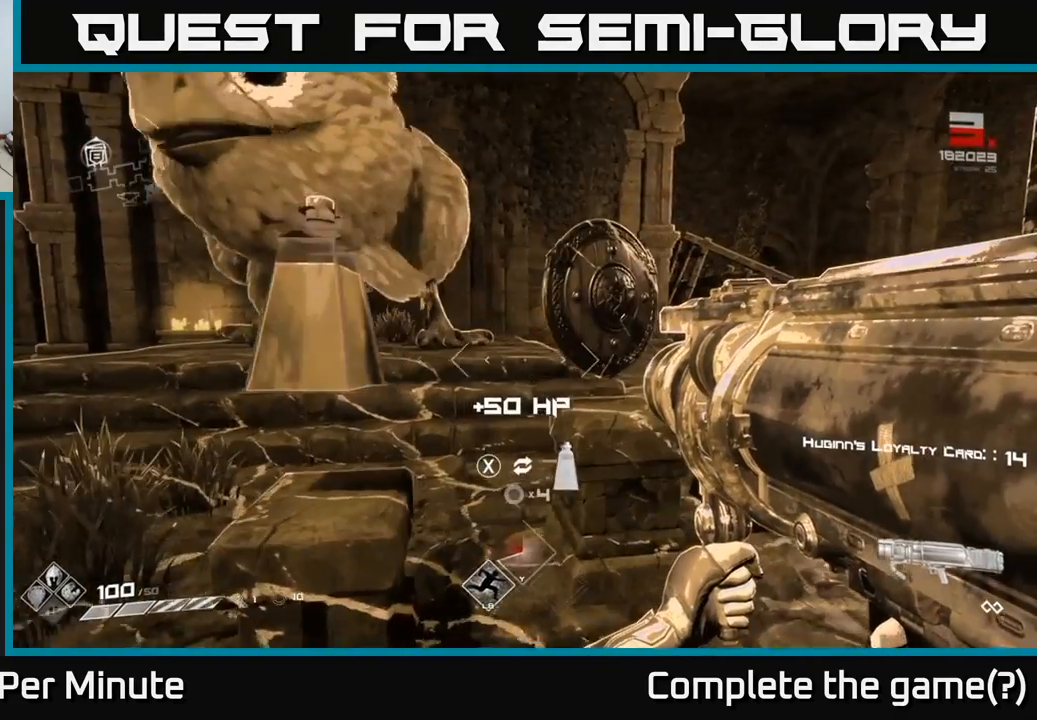
{"buttons": [], "left_stick": "center", "right_stick": "left", "events": [[183, "left_stick", "right"], [317, "right_stick", "left"], [367, "left_stick", "center"]]}
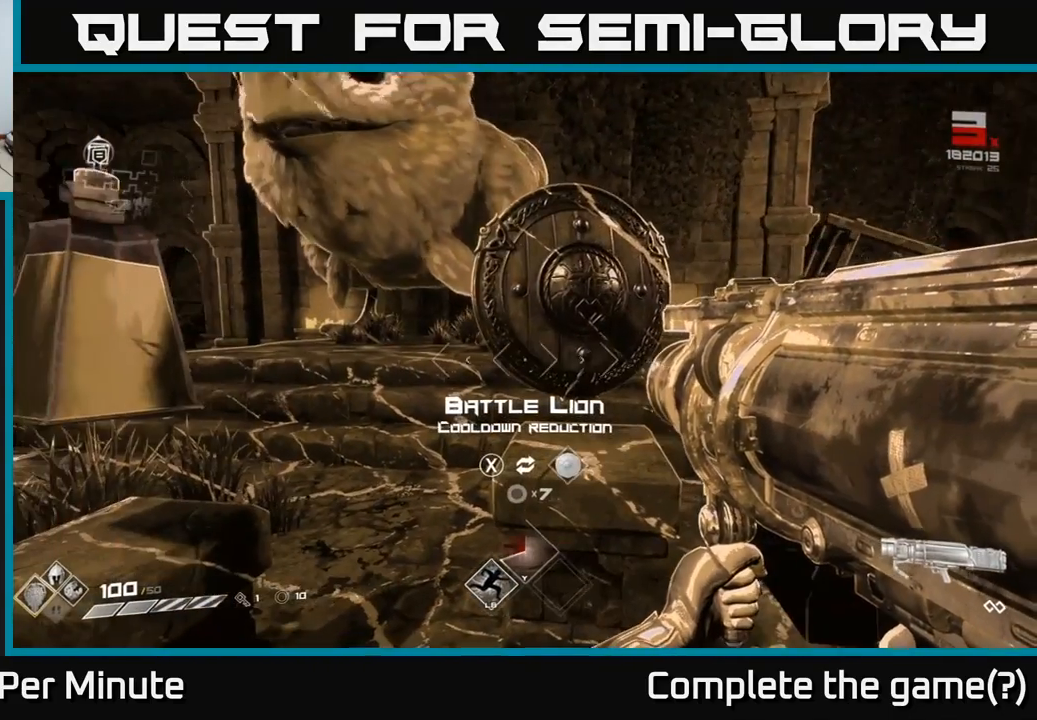
{"buttons": [], "left_stick": "center", "right_stick": "center", "events": [[17, "right_stick", "center"], [300, "left_stick", "up"], [483, "left_stick", "center"]]}
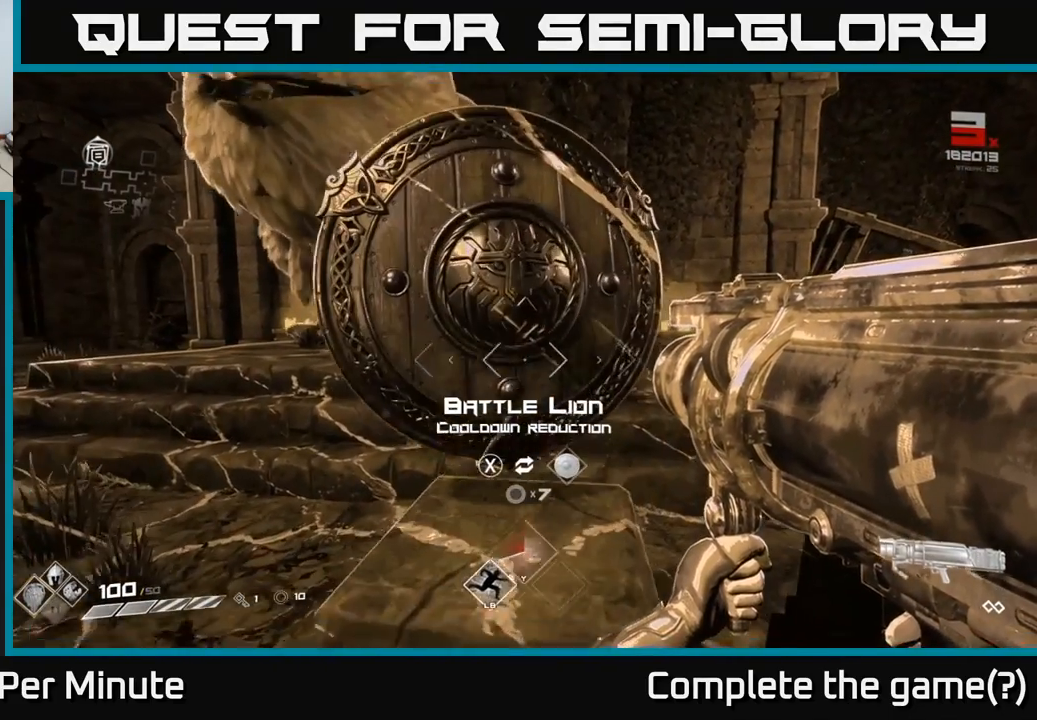
{"buttons": [], "left_stick": "center", "right_stick": "center", "events": [[367, "left_stick", "down"], [483, "left_stick", "center"]]}
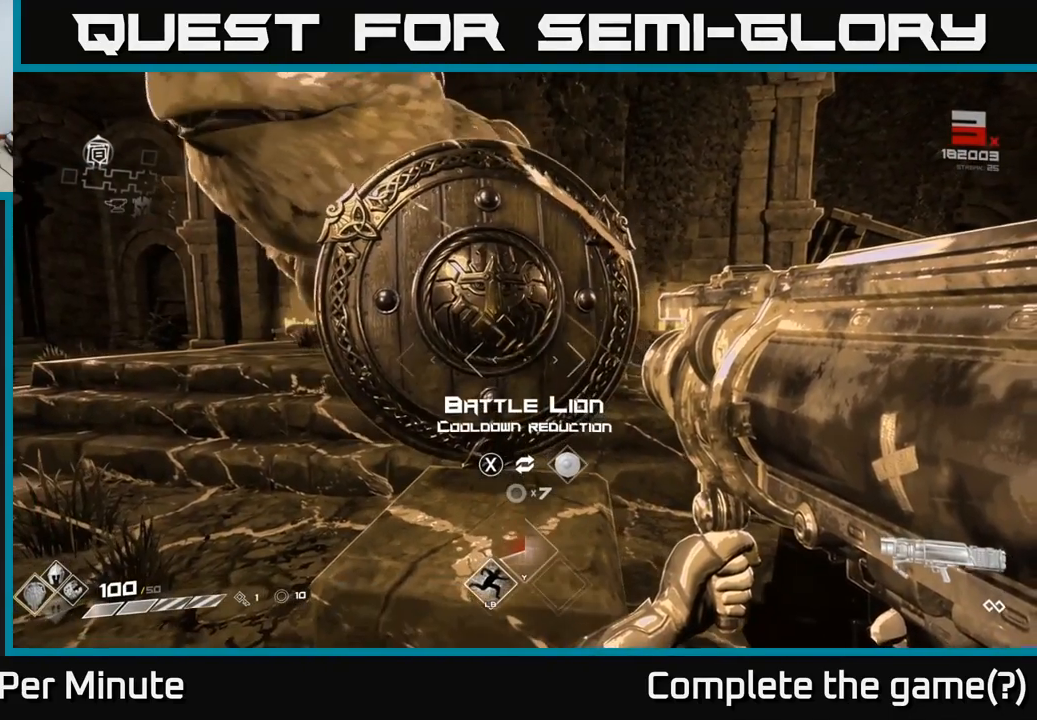
{"buttons": [], "left_stick": "center", "right_stick": "center", "events": [[383, "X", "down"], [450, "X", "up"]]}